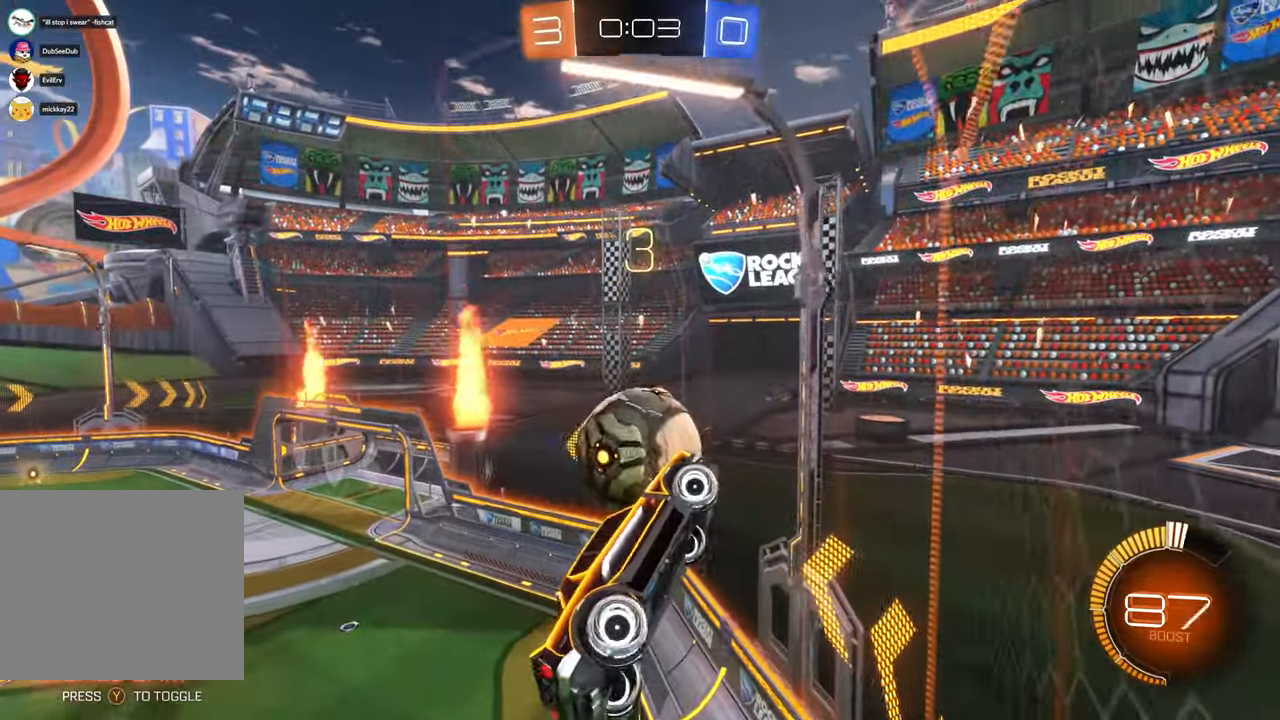
Gameplay with a controller (Xbox layout); each line is a JSON object with the inputs held at the frame after it (dt_ms = milliseconds from this image to that frame). "events" lists button and stick changes between this image and that frame as [ms after this image, input, new state], when the widget could be followed in between. Not read: HOME L1 L3 R1 R2 R3.
{"dt_ms": 1000, "buttons": ["X"], "left_stick": "down", "right_stick": "center"}
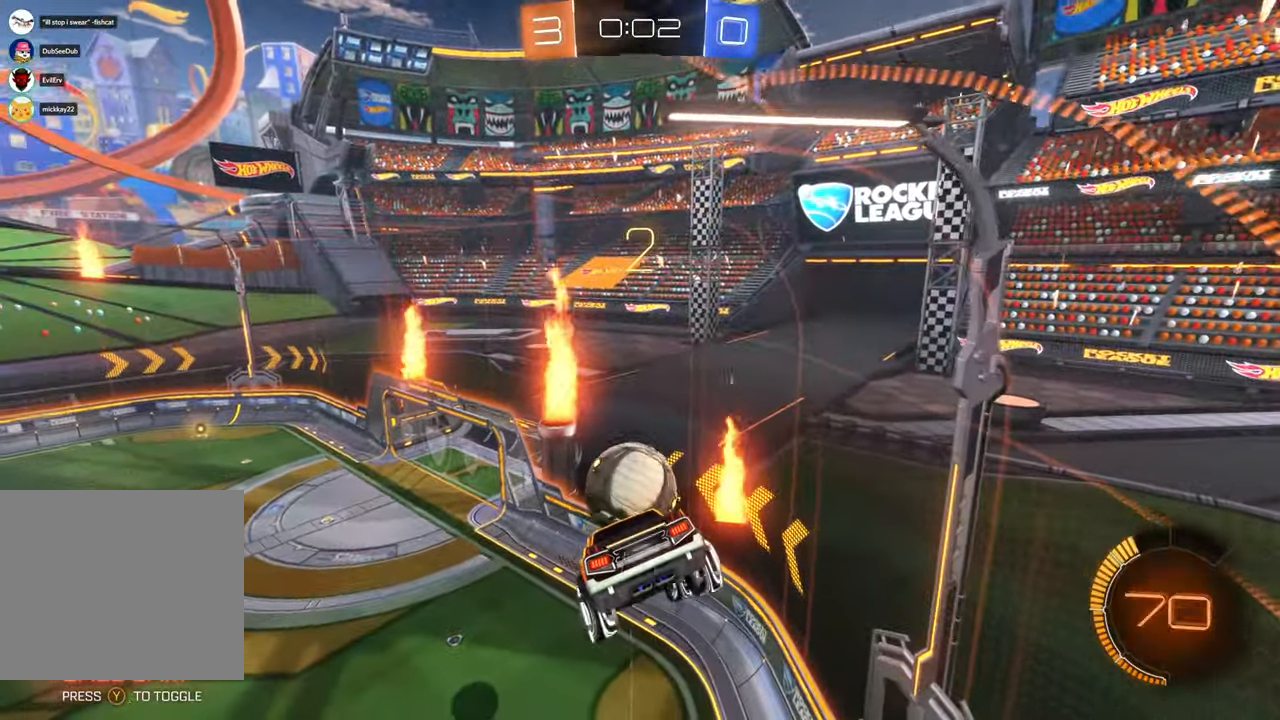
{"dt_ms": 500, "buttons": [], "left_stick": "up", "right_stick": "center", "events": [[217, "left_stick", "center"], [267, "X", "up"], [333, "left_stick", "up"]]}
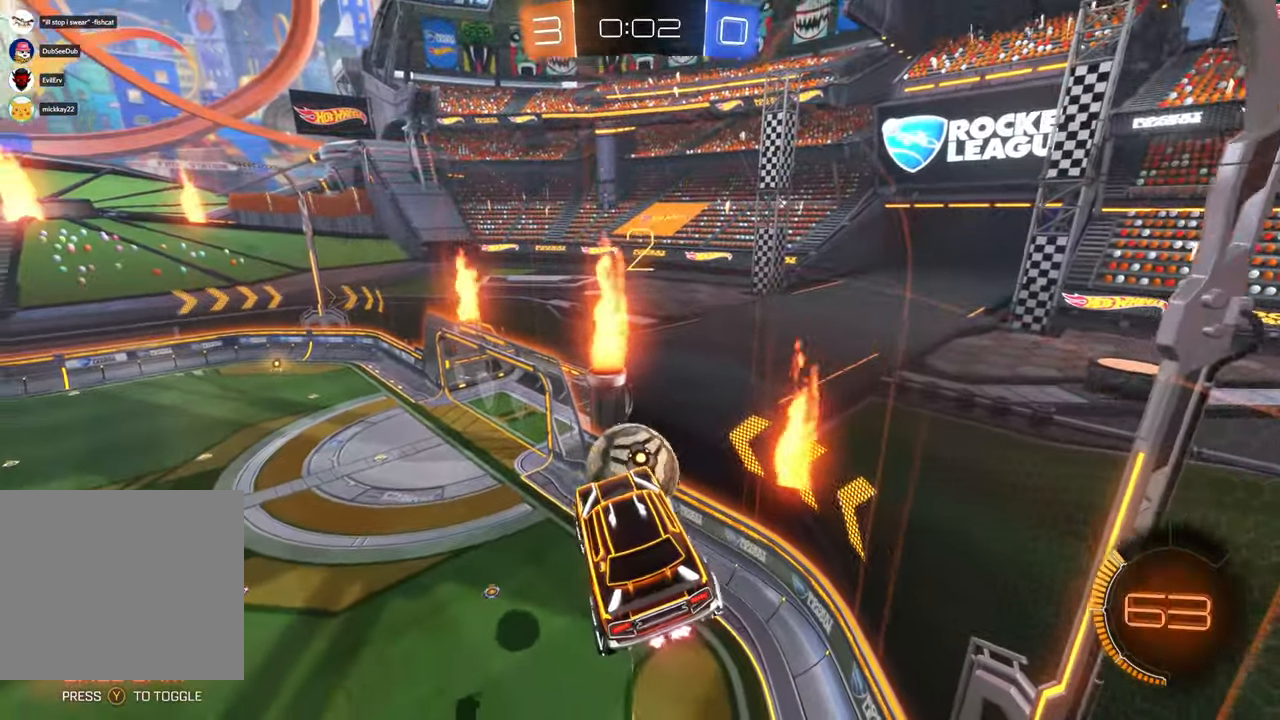
{"dt_ms": 500, "buttons": ["X"], "left_stick": "left", "right_stick": "center", "events": [[133, "left_stick", "center"], [217, "X", "down"], [450, "left_stick", "left"]]}
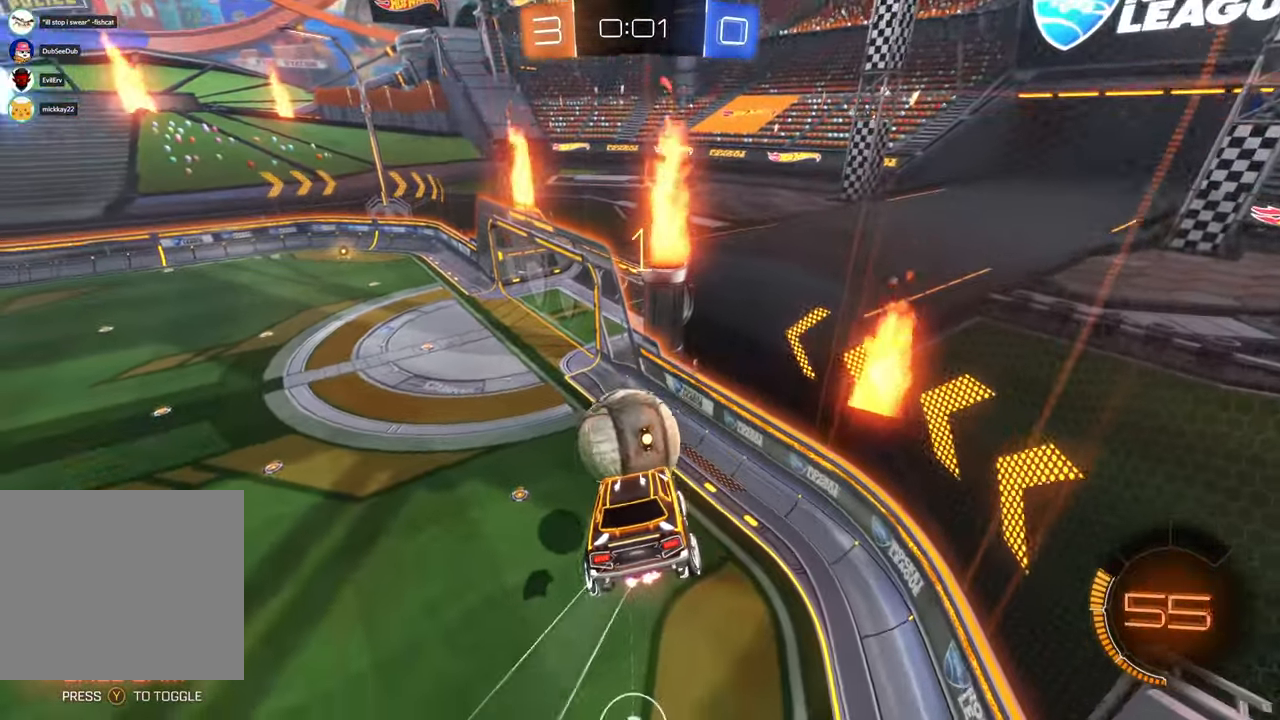
{"dt_ms": 1000, "buttons": ["X"], "left_stick": "down-right", "right_stick": "center", "events": [[50, "left_stick", "up-left"], [200, "left_stick", "center"], [333, "left_stick", "up"], [533, "left_stick", "down-right"]]}
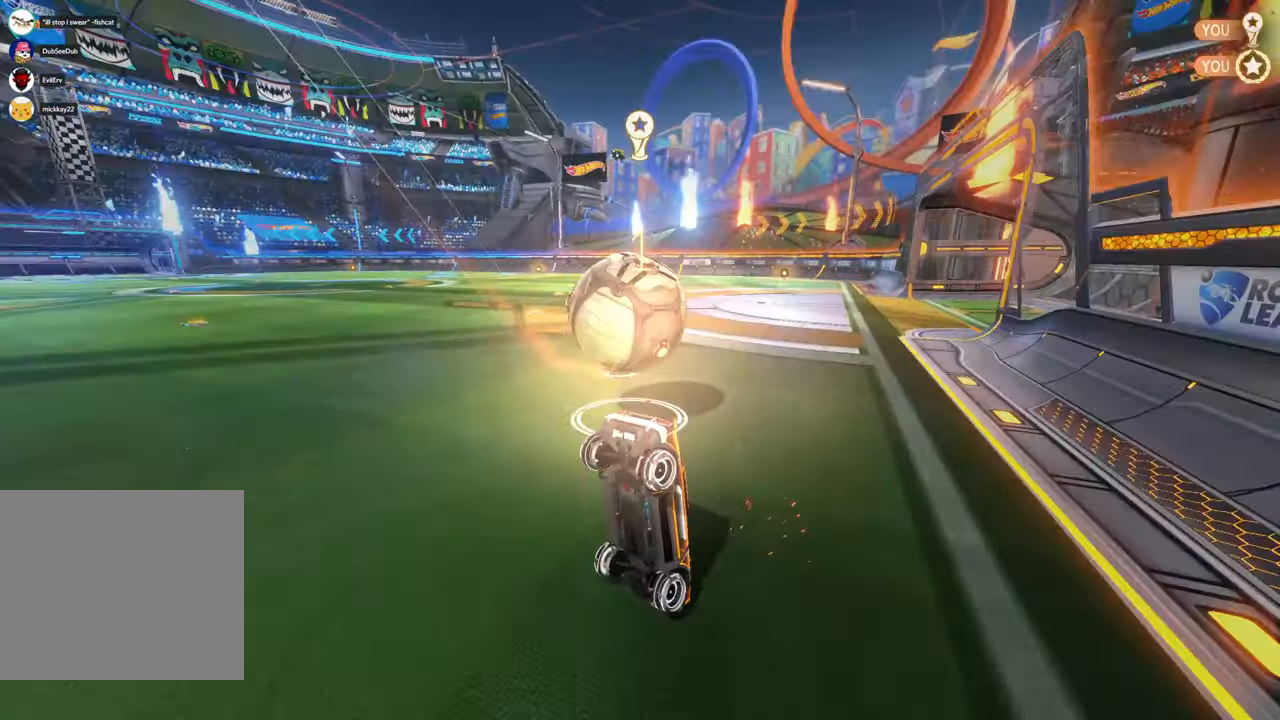
{"dt_ms": 500, "buttons": [], "left_stick": "center", "right_stick": "center", "events": [[17, "X", "up"], [33, "left_stick", "right"], [267, "left_stick", "center"]]}
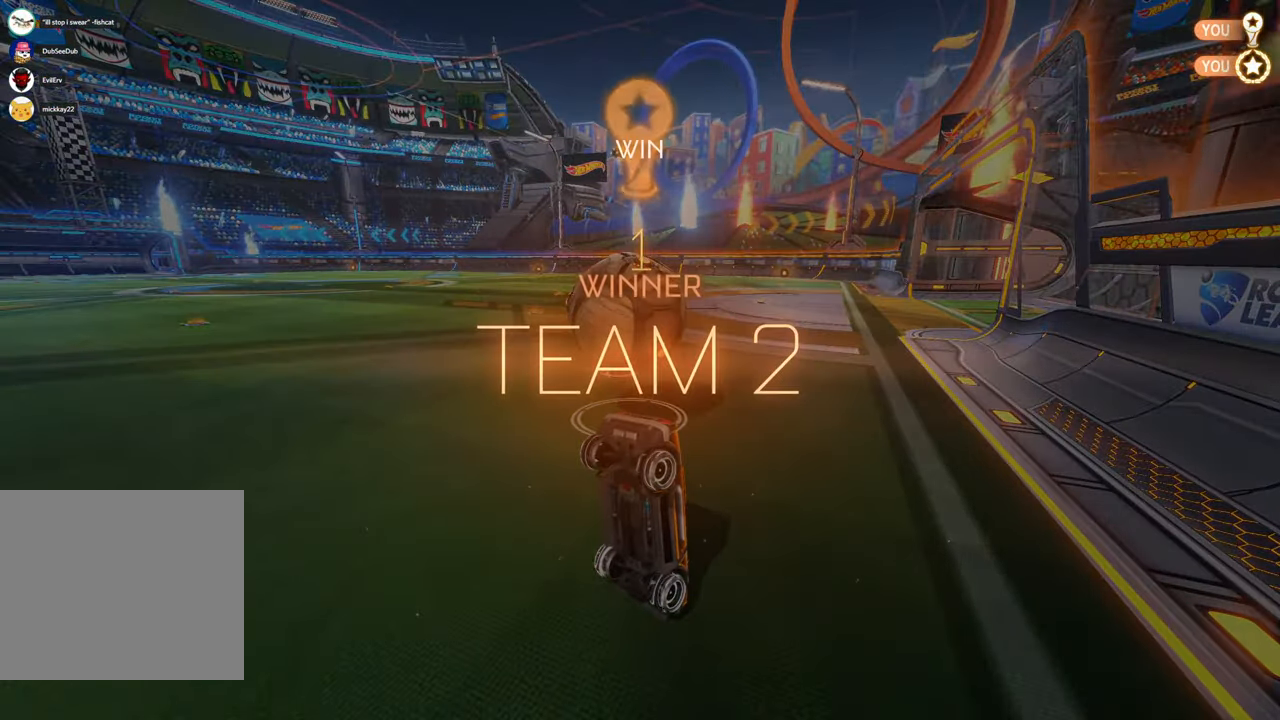
{"dt_ms": 500, "buttons": [], "left_stick": "center", "right_stick": "center", "events": []}
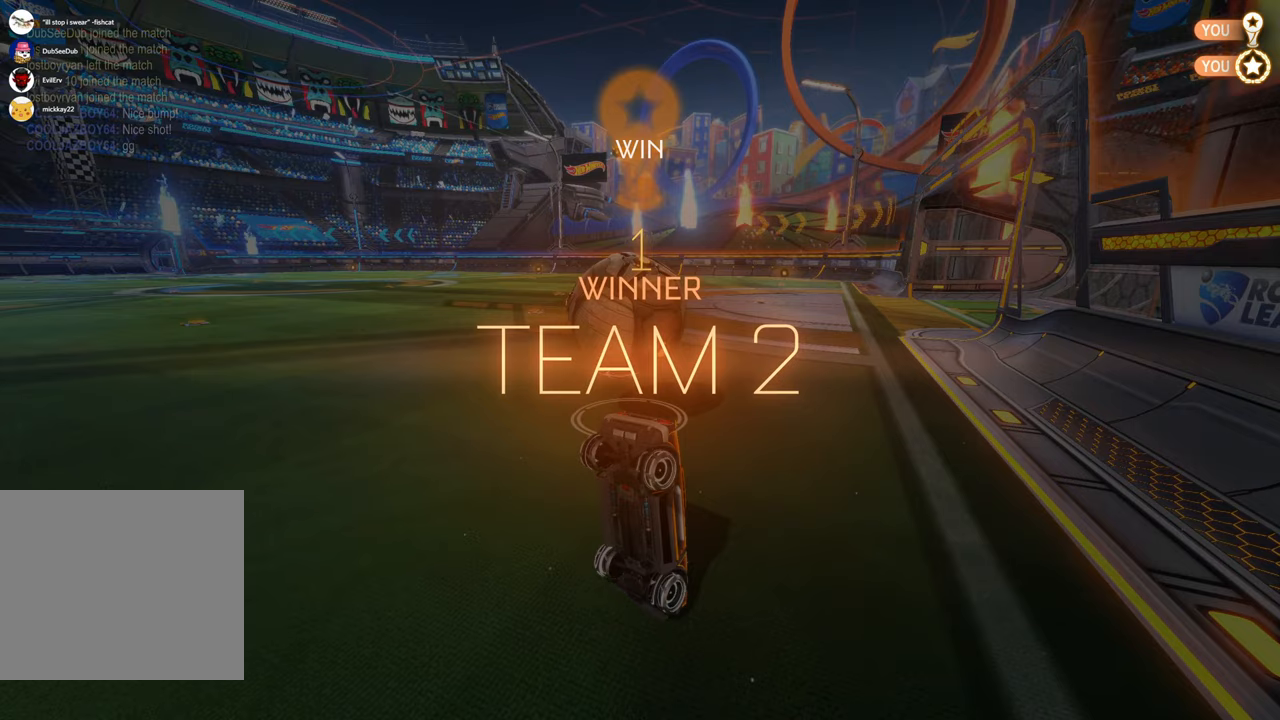
{"dt_ms": 500, "buttons": [], "left_stick": "center", "right_stick": "center", "events": []}
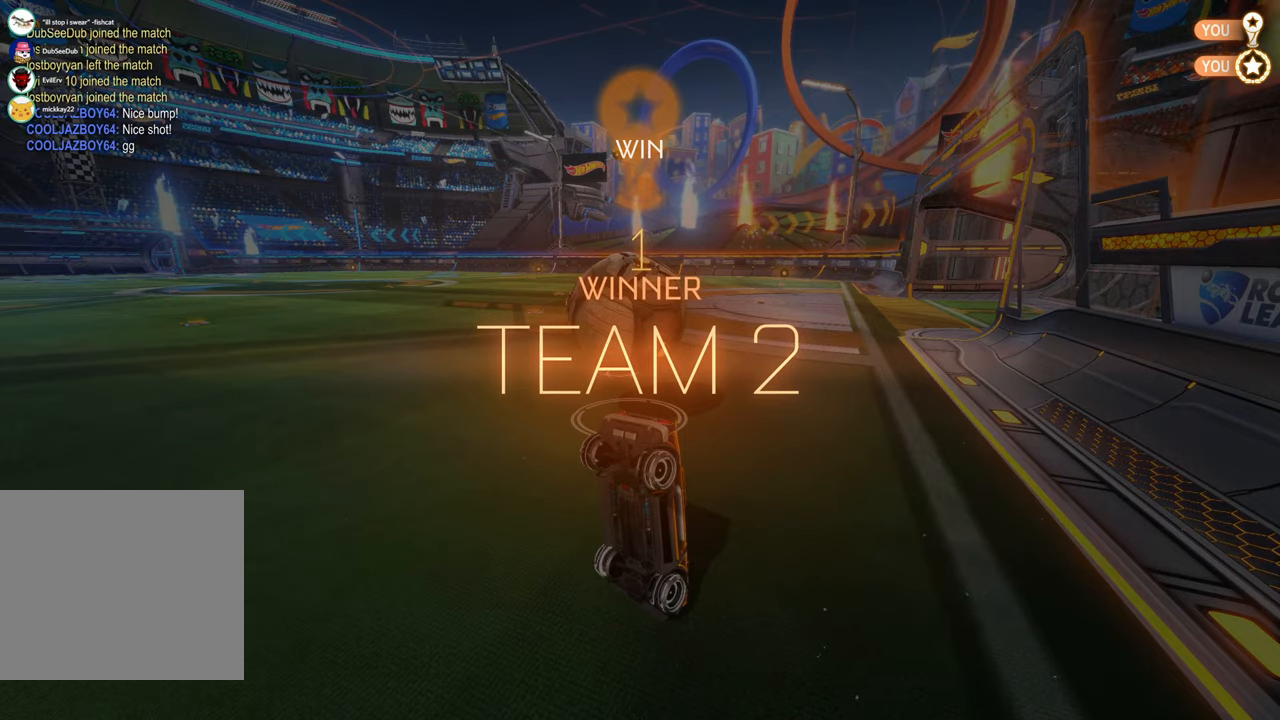
{"dt_ms": 500, "buttons": [], "left_stick": "center", "right_stick": "center", "events": []}
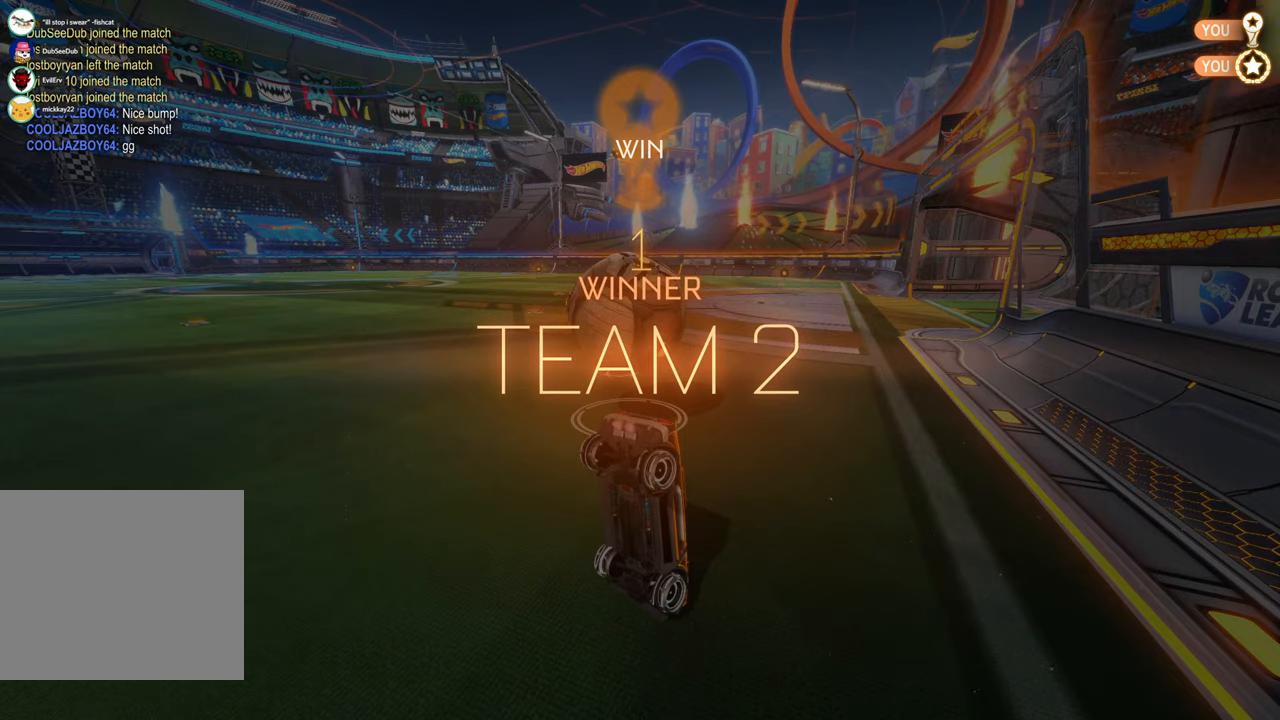
{"dt_ms": 500, "buttons": [], "left_stick": "center", "right_stick": "center", "events": []}
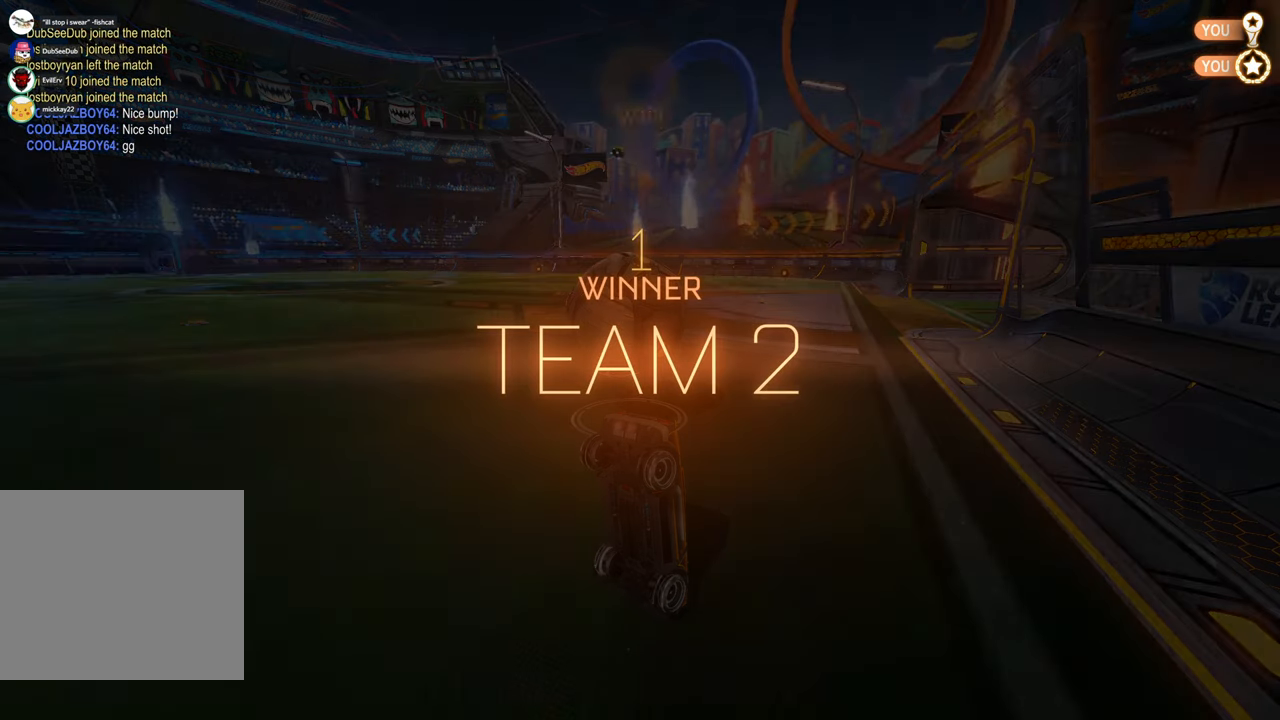
{"dt_ms": 500, "buttons": [], "left_stick": "center", "right_stick": "center", "events": []}
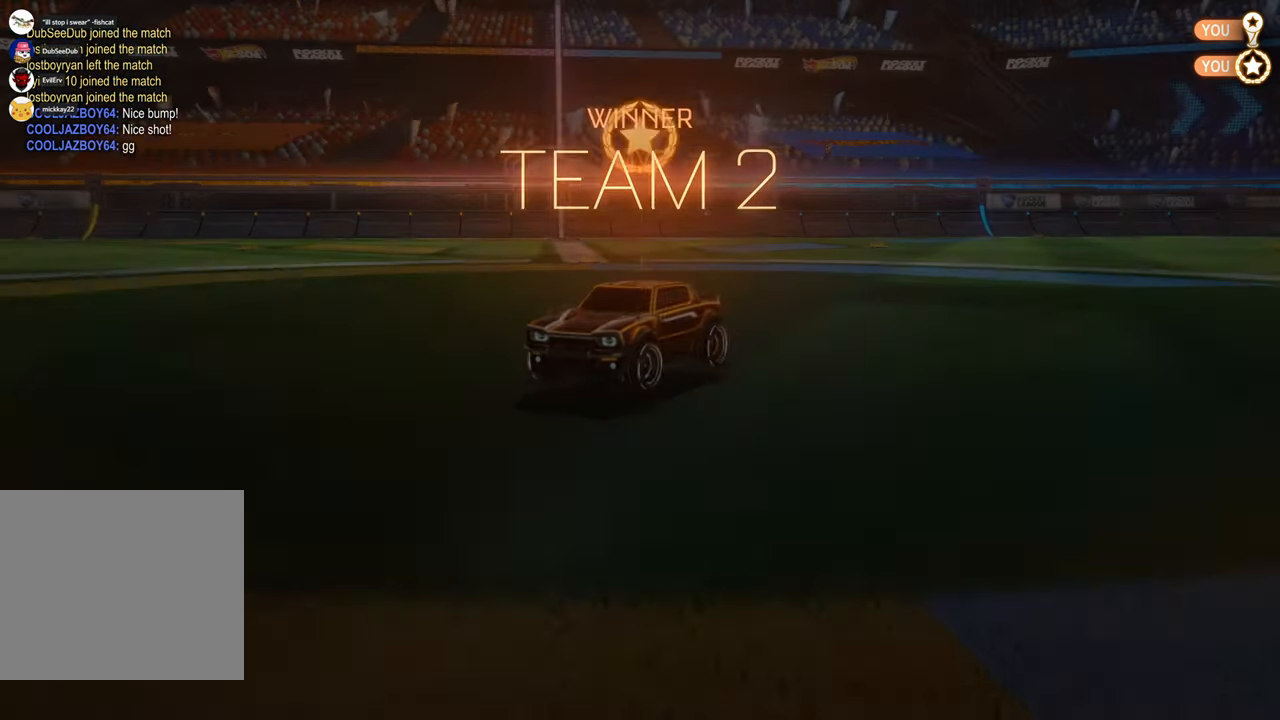
{"dt_ms": 500, "buttons": [], "left_stick": "center", "right_stick": "center", "events": []}
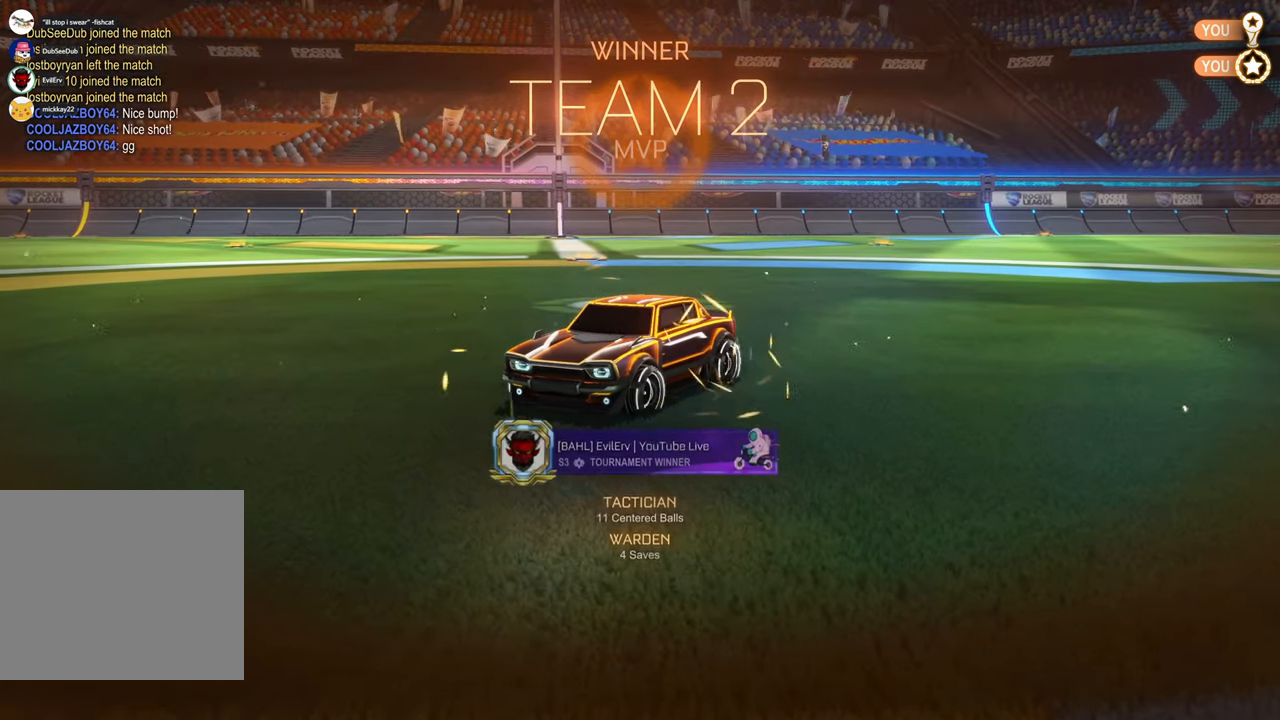
{"dt_ms": 500, "buttons": [], "left_stick": "center", "right_stick": "center", "events": []}
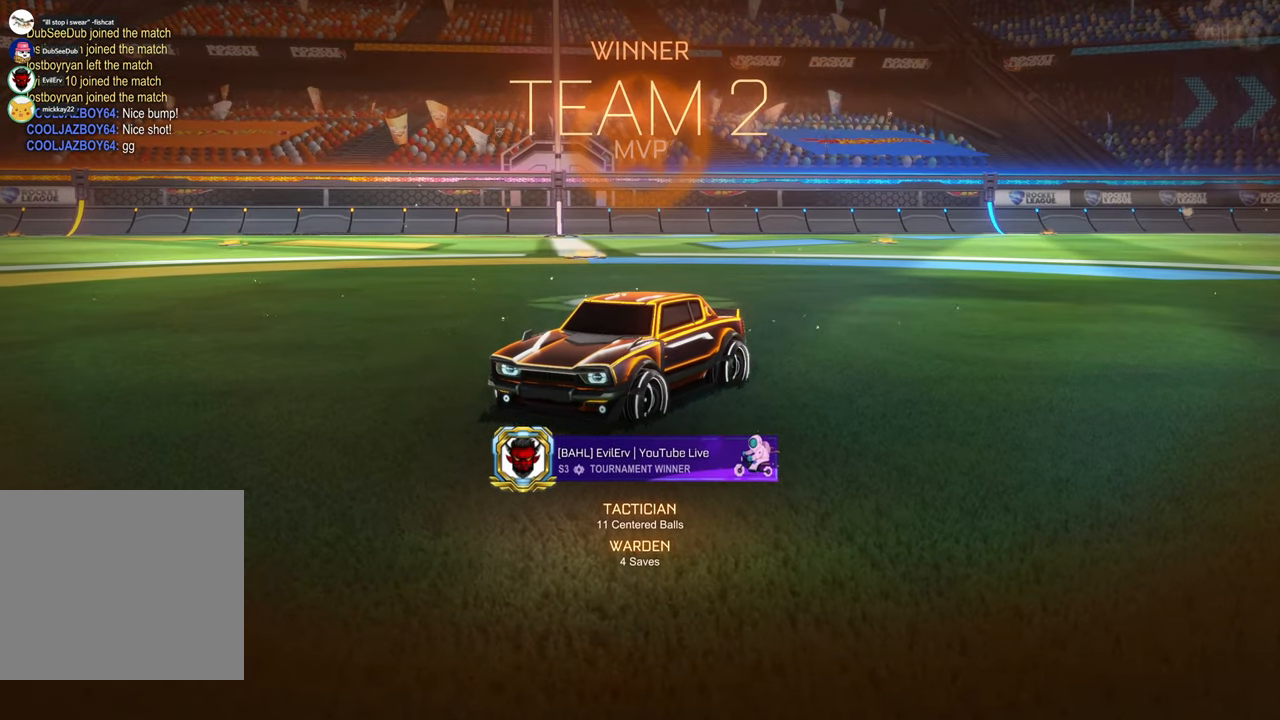
{"dt_ms": 500, "buttons": [], "left_stick": "center", "right_stick": "center", "events": []}
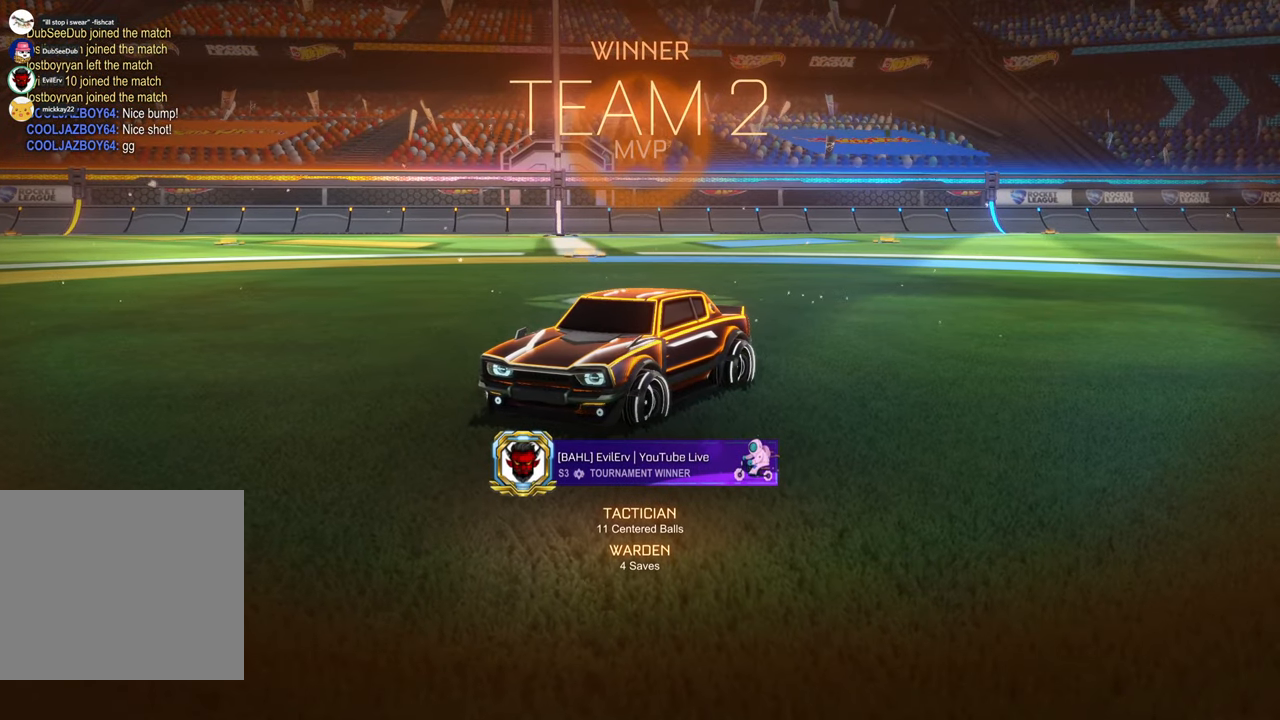
{"dt_ms": 500, "buttons": [], "left_stick": "center", "right_stick": "center", "events": []}
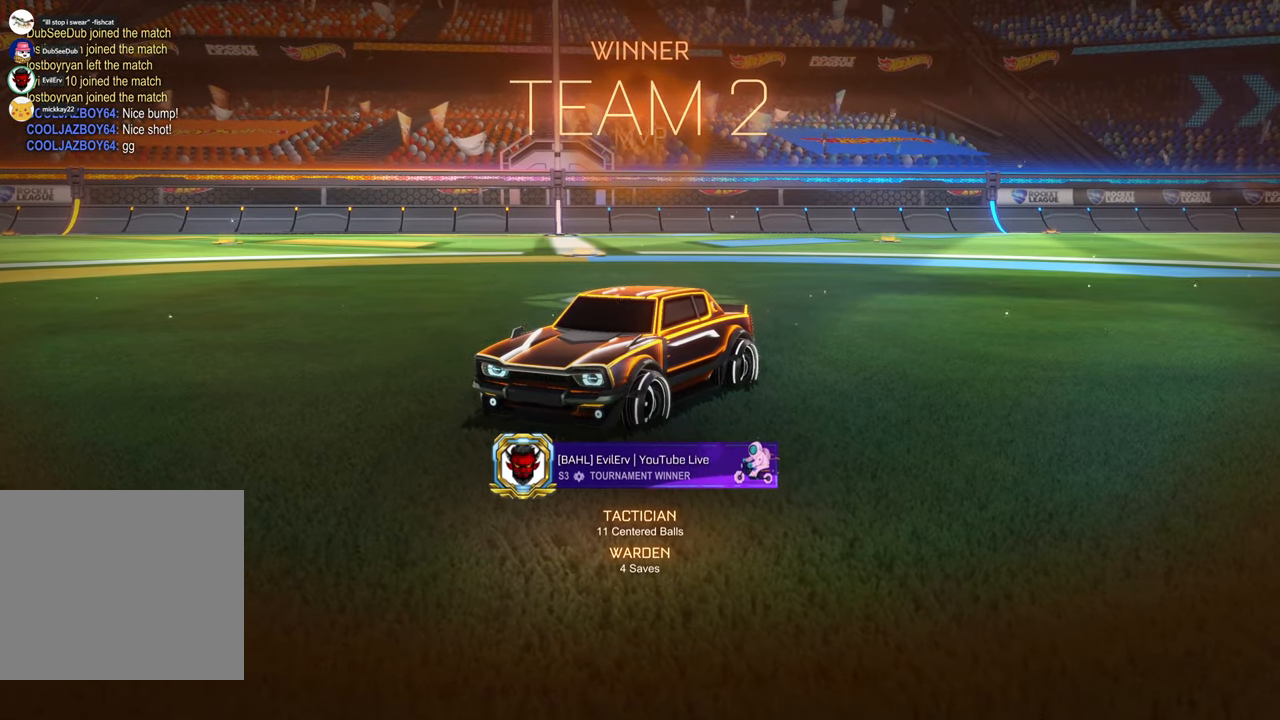
{"dt_ms": 1000, "buttons": [], "left_stick": "right", "right_stick": "center", "events": [[417, "A", "down"], [500, "A", "up"], [783, "left_stick", "right"]]}
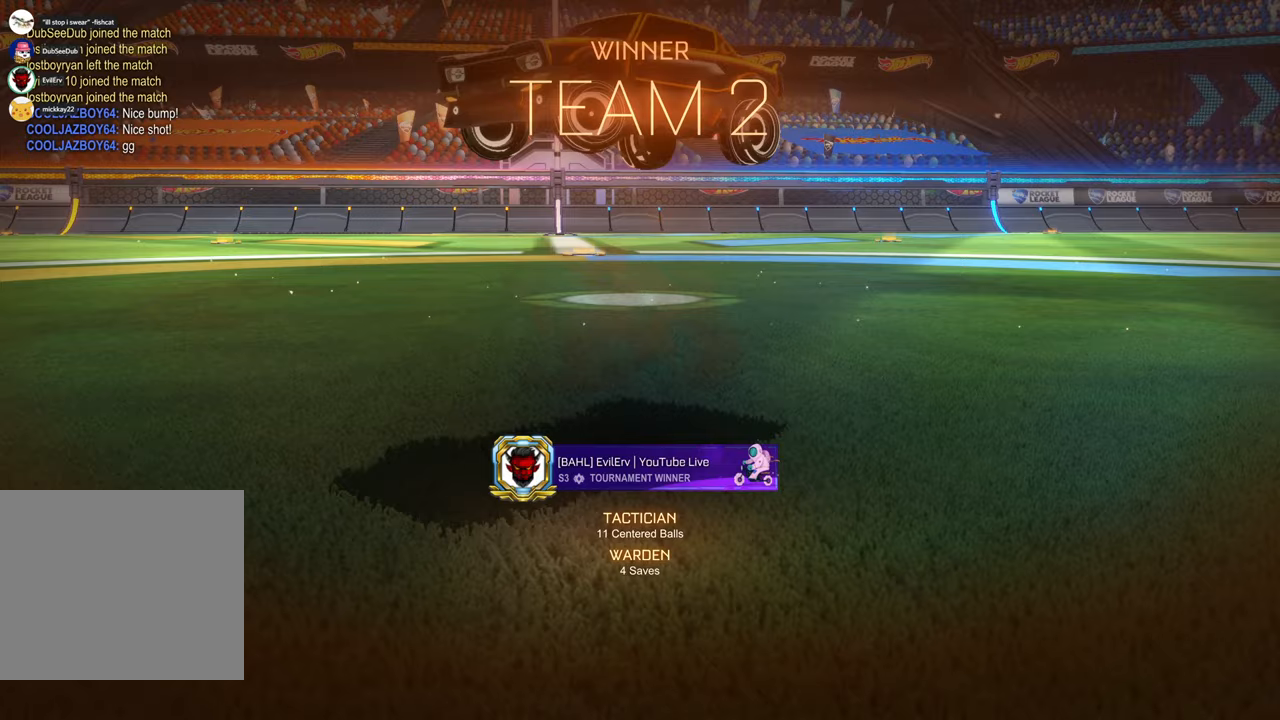
{"dt_ms": 1000, "buttons": [], "left_stick": "center", "right_stick": "center", "events": [[517, "left_stick", "center"]]}